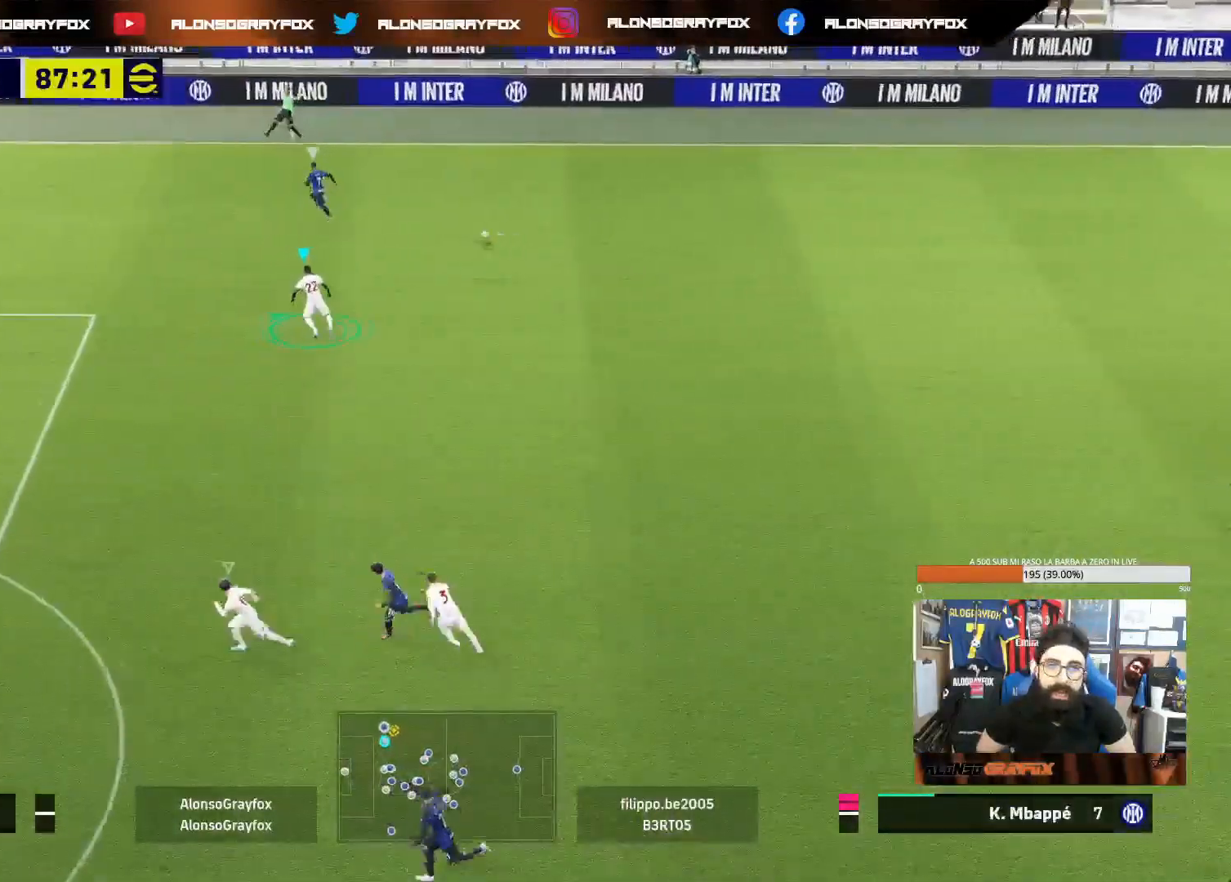
Gameplay with a controller (PlayStation layout); each line is a JSON object with the inputs held at the frame after it. "events" lists button and stick changes between this image and that frame as [ms after this image, input, new state], when the widget could be followed in between. Not read: L3.
{"buttons": ["R1", "R2"], "left_stick": "up-left", "right_stick": "center", "events": []}
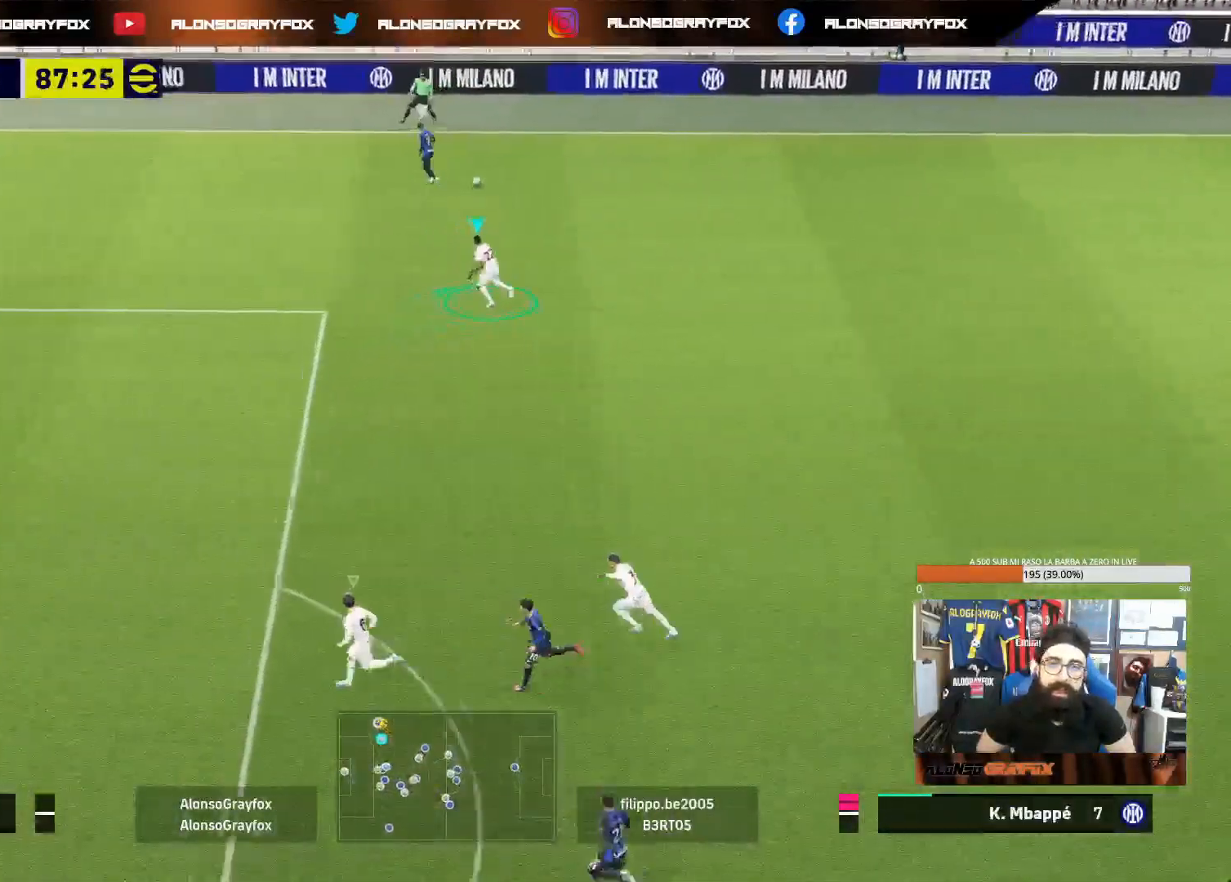
{"buttons": ["R1", "R2"], "left_stick": "up-left", "right_stick": "center", "events": []}
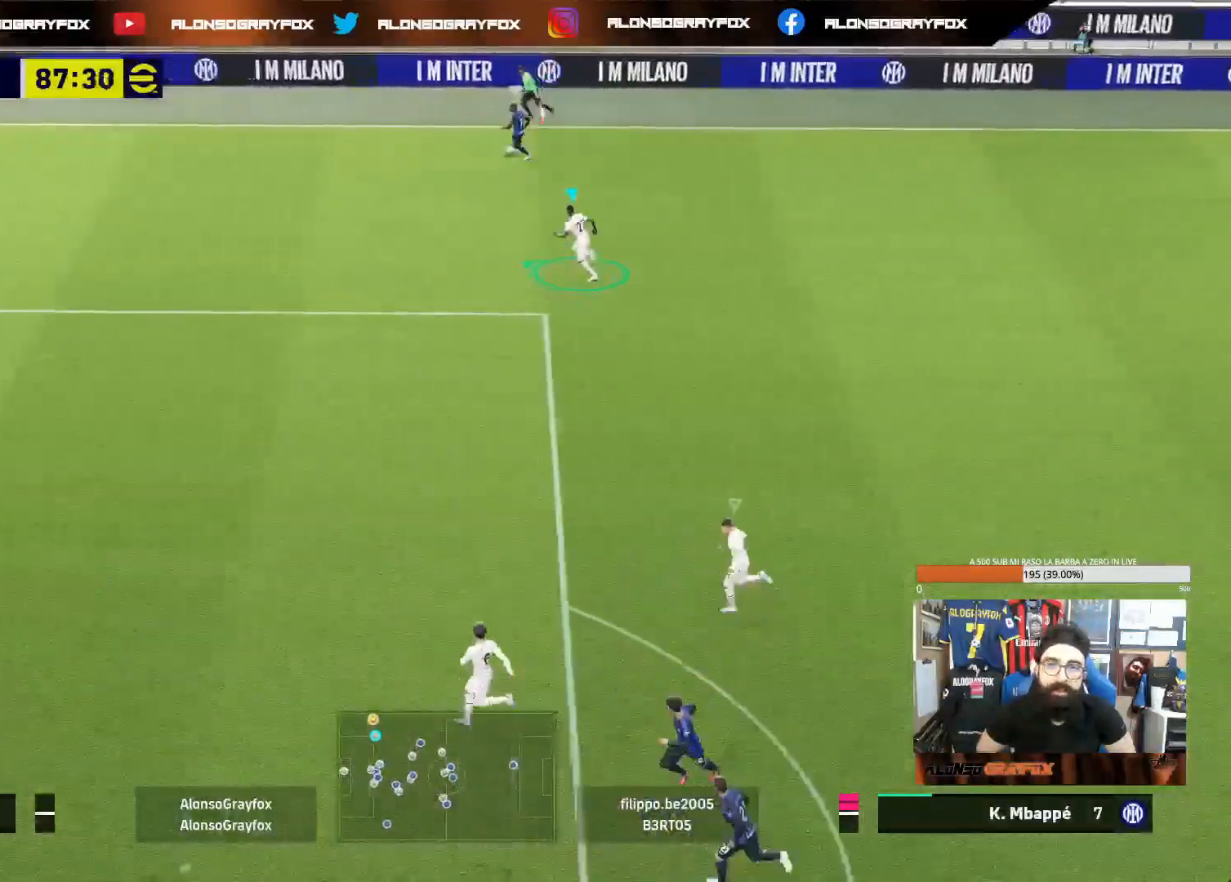
{"buttons": ["R1", "R2"], "left_stick": "left", "right_stick": "center", "events": [[400, "left_stick", "left"]]}
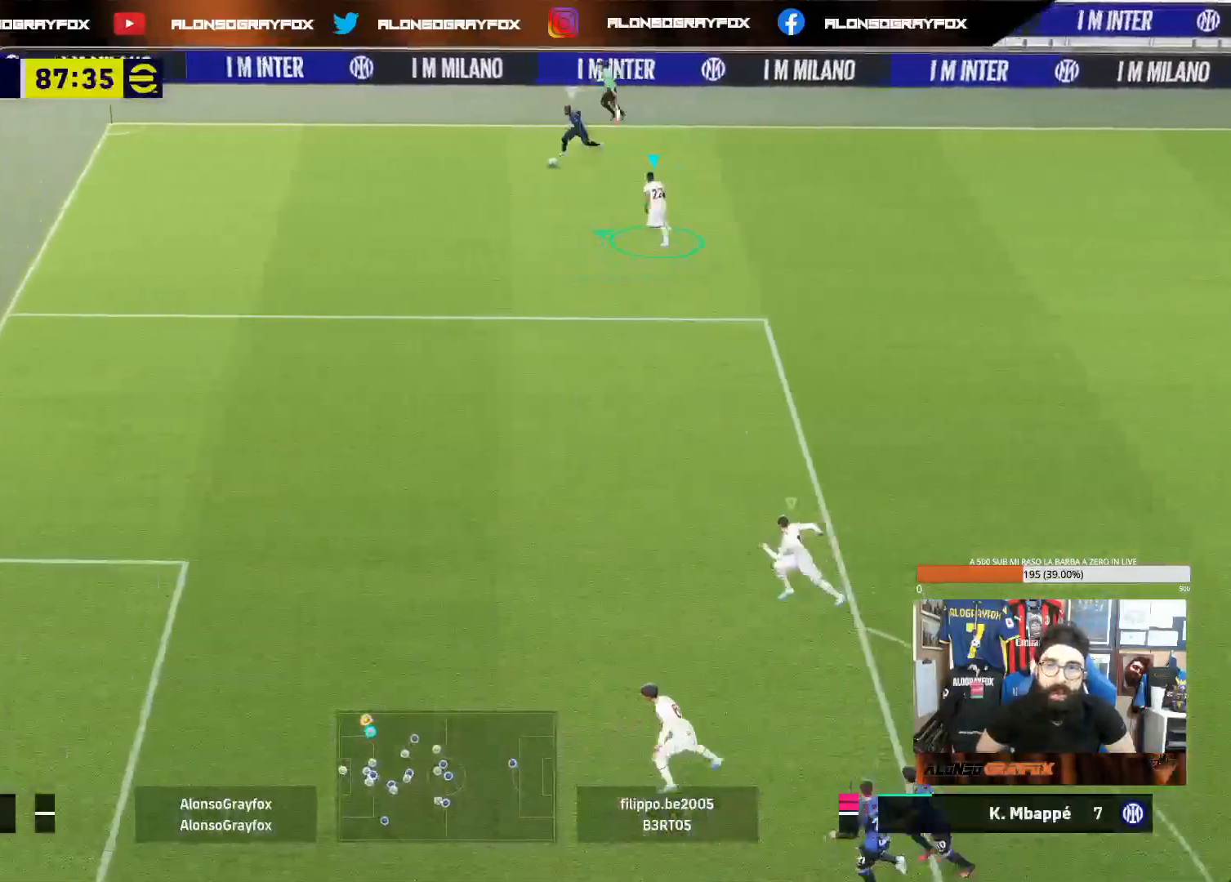
{"buttons": ["L2"], "left_stick": "left", "right_stick": "center", "events": [[133, "L2", "down"], [133, "R1", "up"], [183, "R2", "up"]]}
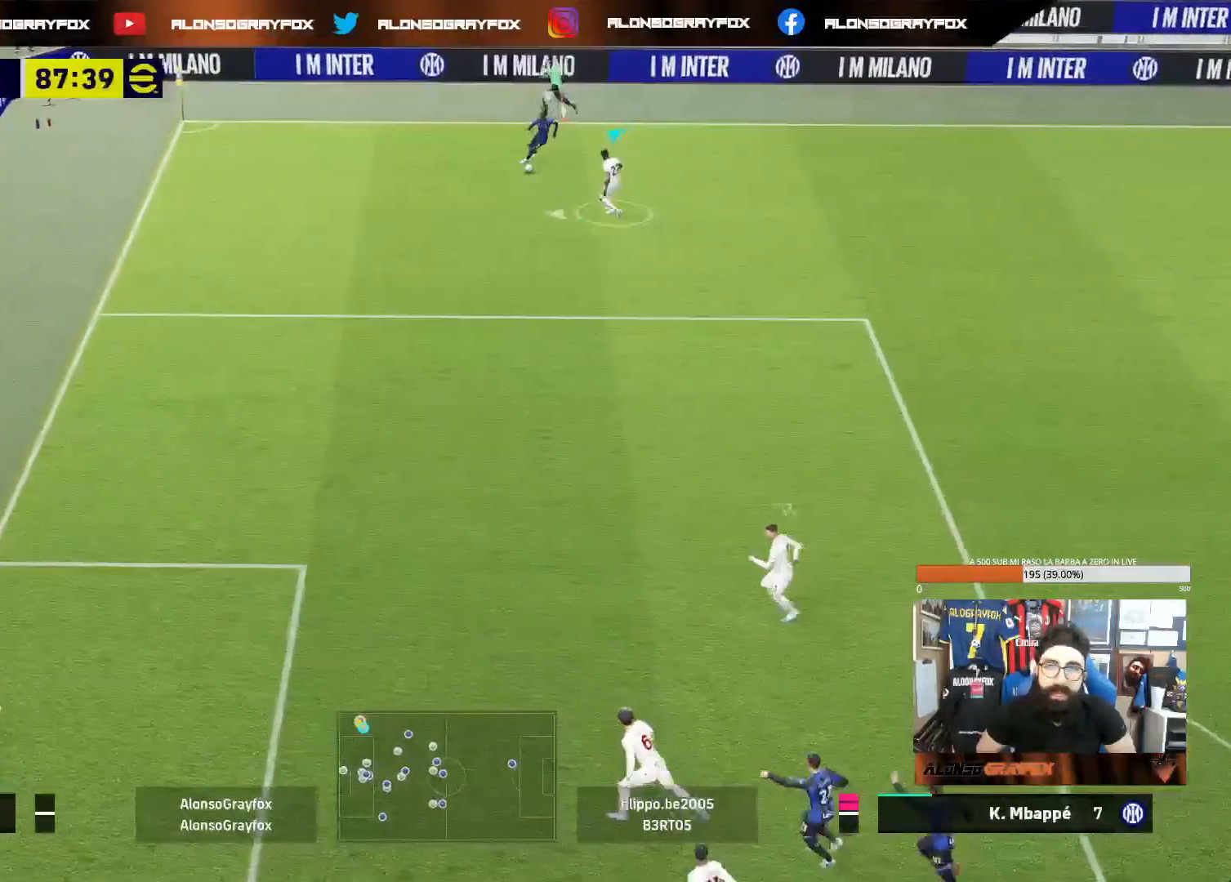
{"buttons": ["L2"], "left_stick": "up-right", "right_stick": "center", "events": [[50, "left_stick", "up"], [100, "left_stick", "up-right"]]}
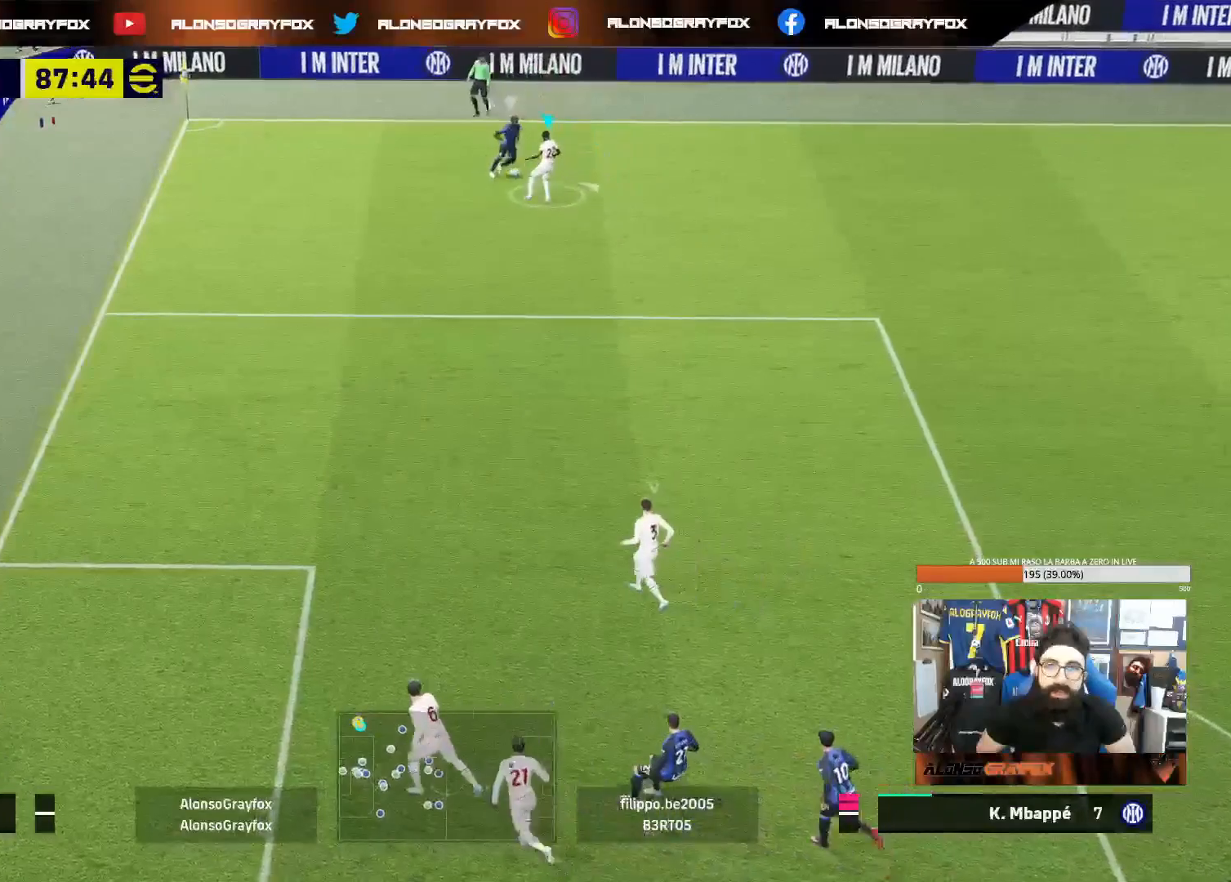
{"buttons": ["L2"], "left_stick": "right", "right_stick": "center", "events": [[500, "left_stick", "right"]]}
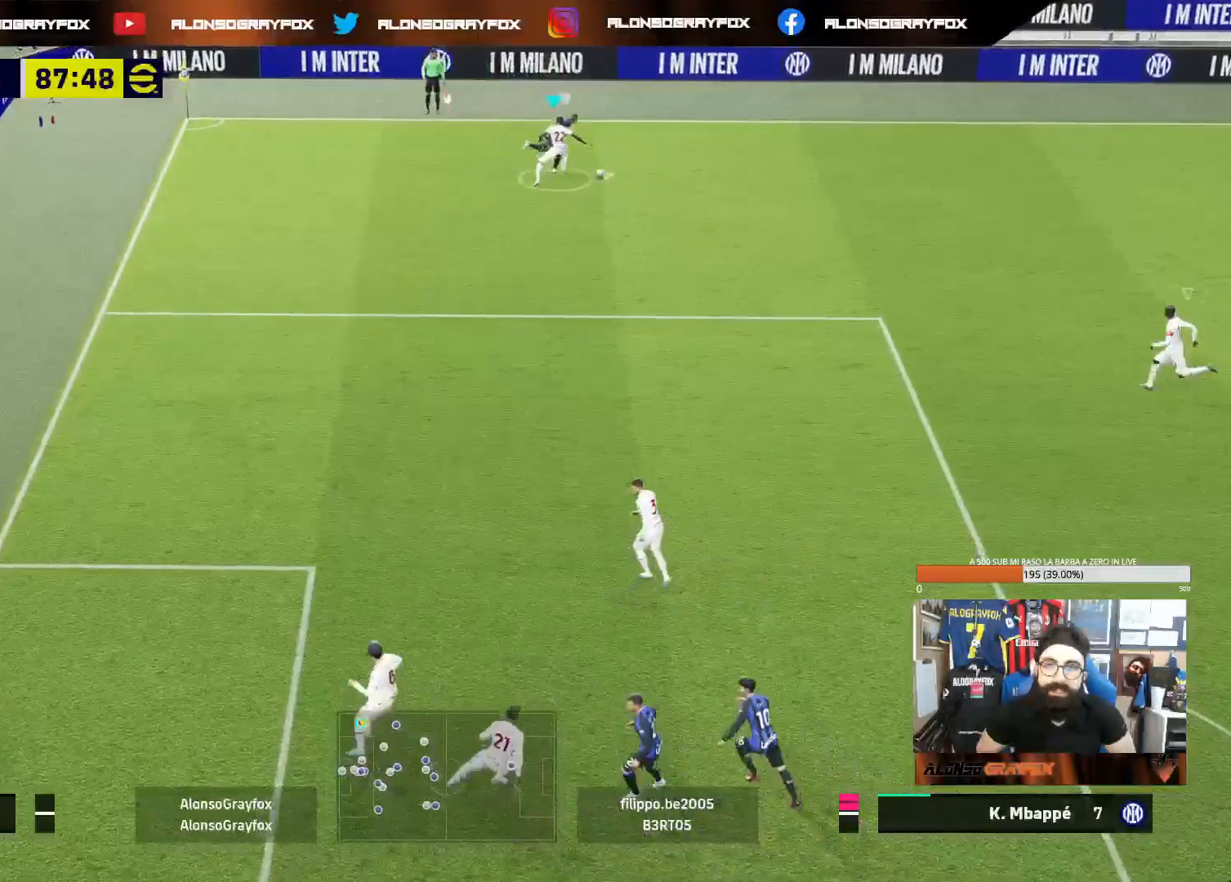
{"buttons": ["R2"], "left_stick": "down-right", "right_stick": "center", "events": [[83, "R2", "down"], [100, "L2", "up"], [367, "left_stick", "down-right"]]}
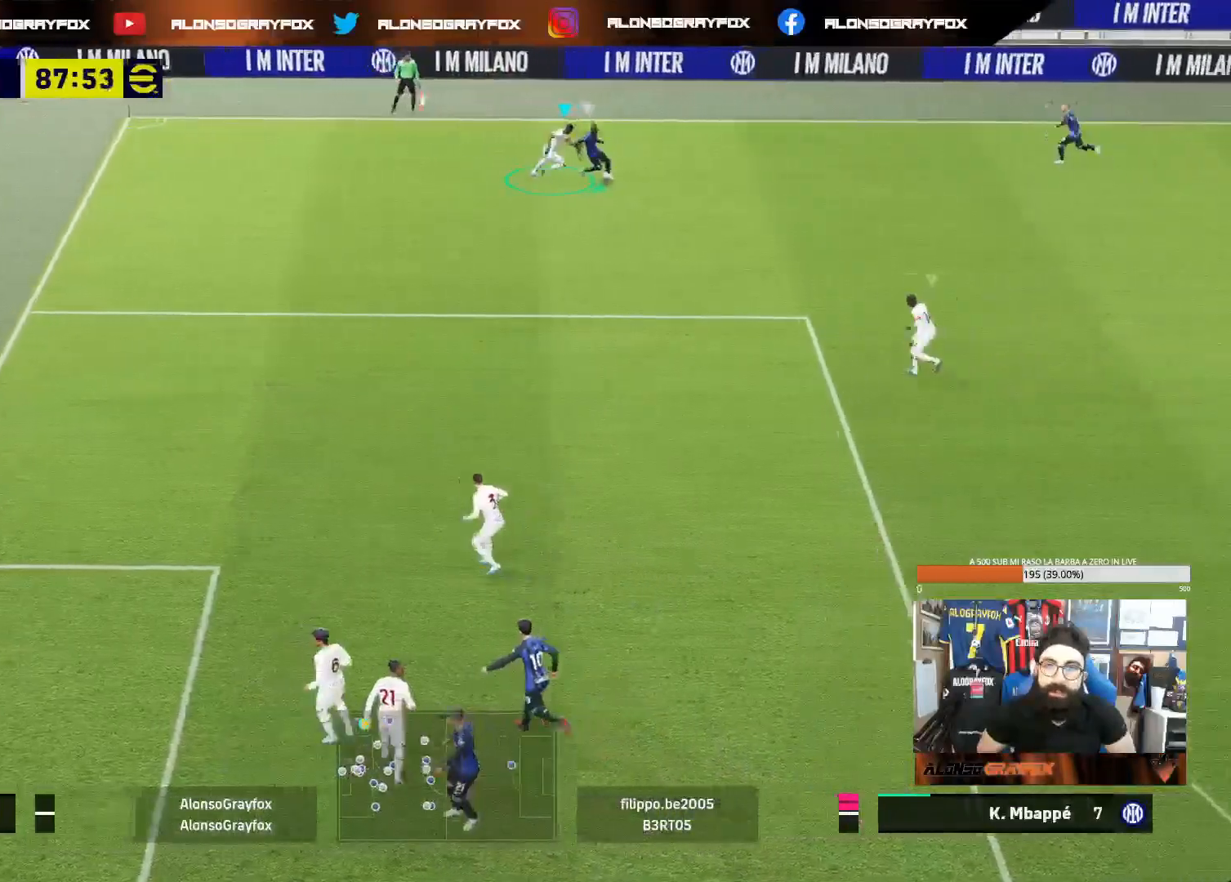
{"buttons": ["L2"], "left_stick": "down-left", "right_stick": "center", "events": [[67, "L2", "down"], [167, "R2", "up"], [233, "R2", "down"], [300, "R2", "up"], [350, "left_stick", "down"], [350, "right_stick", "down"], [450, "left_stick", "down-left"], [467, "right_stick", "center"]]}
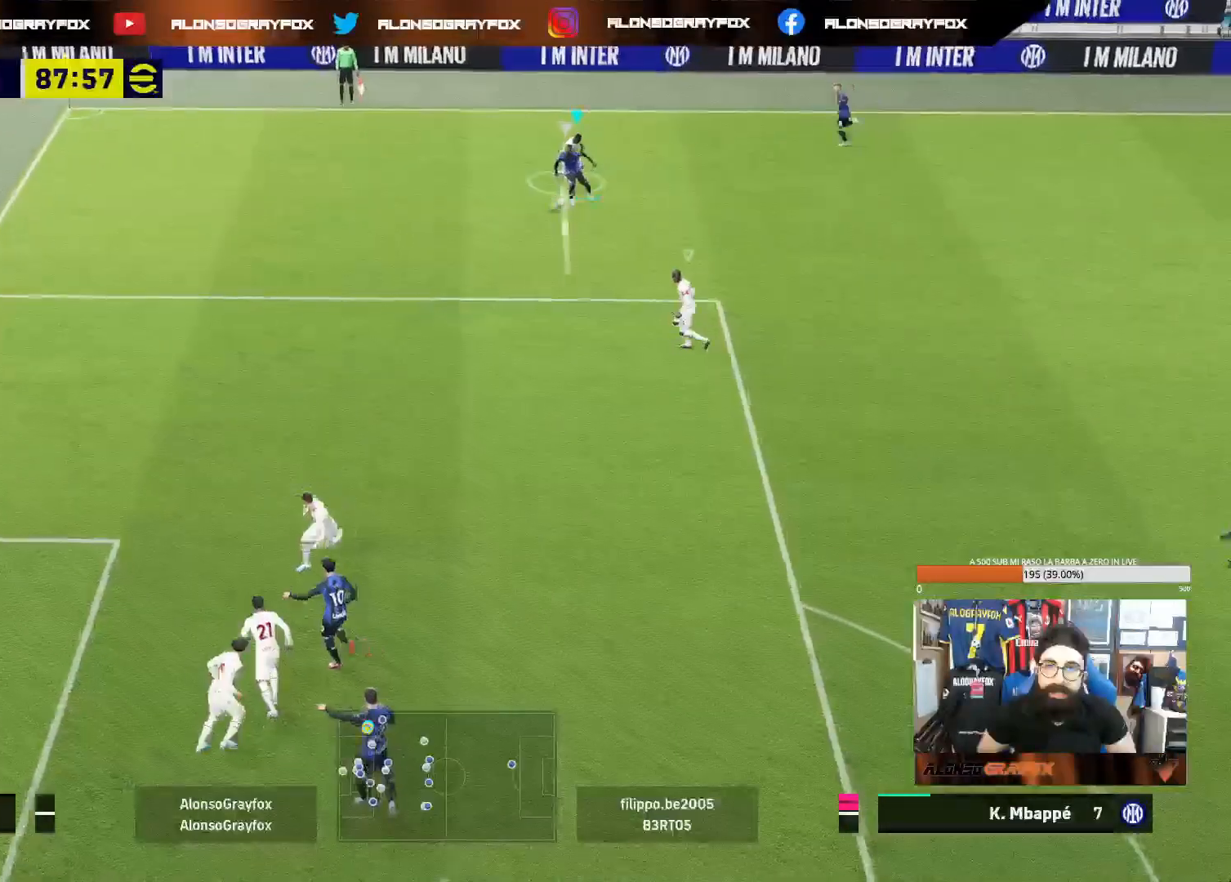
{"buttons": ["L2"], "left_stick": "up-right", "right_stick": "center", "events": [[17, "left_stick", "left"], [83, "left_stick", "up-left"], [383, "left_stick", "up-right"]]}
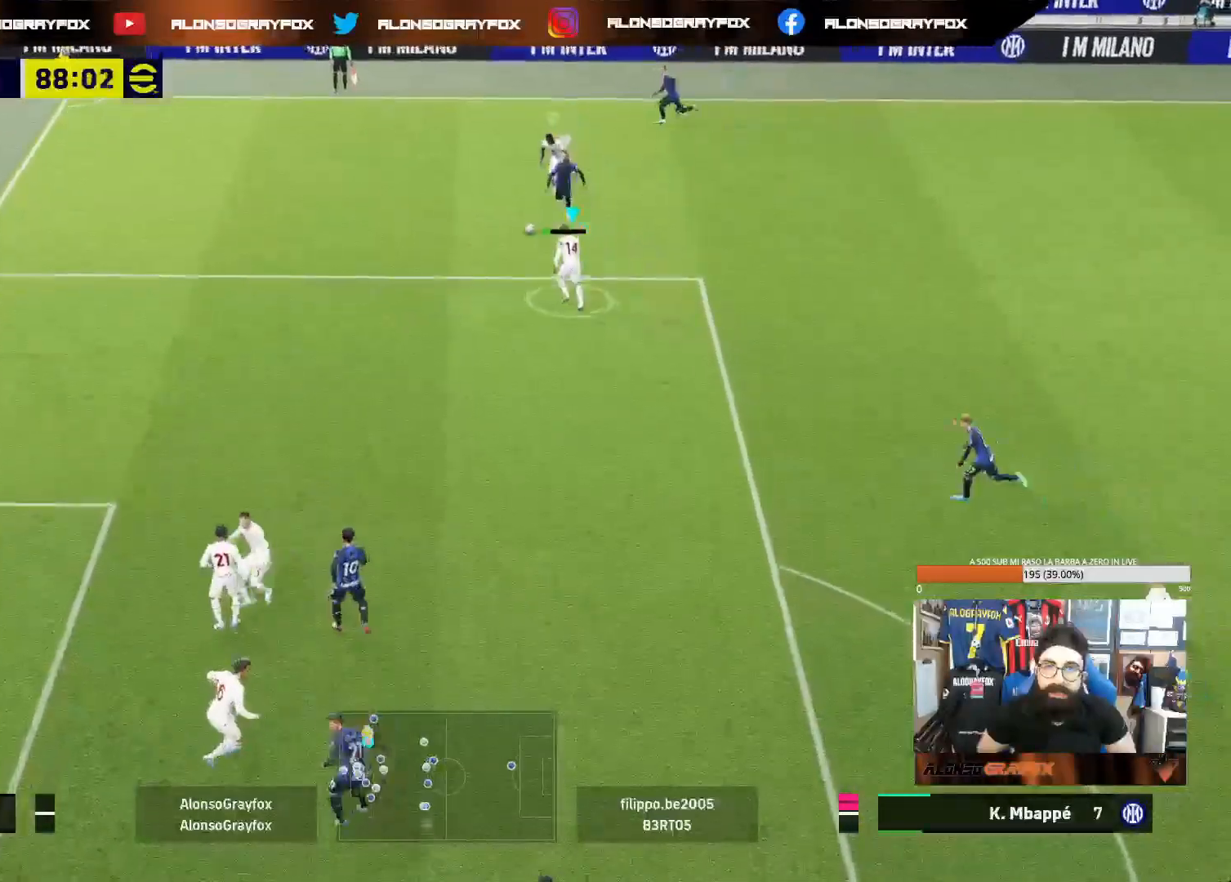
{"buttons": ["L2"], "left_stick": "up-right", "right_stick": "center", "events": []}
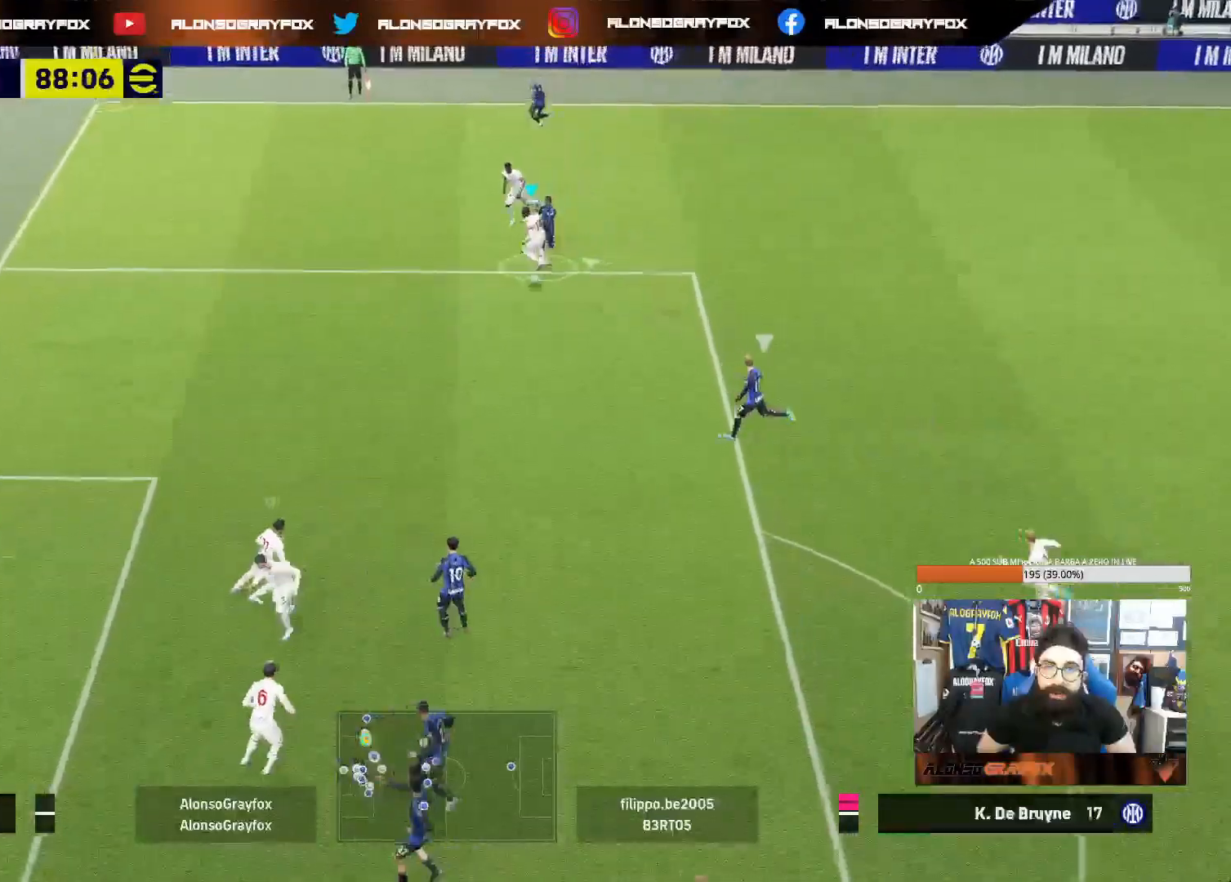
{"buttons": ["R1", "R2"], "left_stick": "up", "right_stick": "center", "events": [[83, "L2", "up"], [117, "L1", "down"], [200, "left_stick", "up"], [250, "L1", "up"], [350, "R2", "down"], [383, "R1", "down"]]}
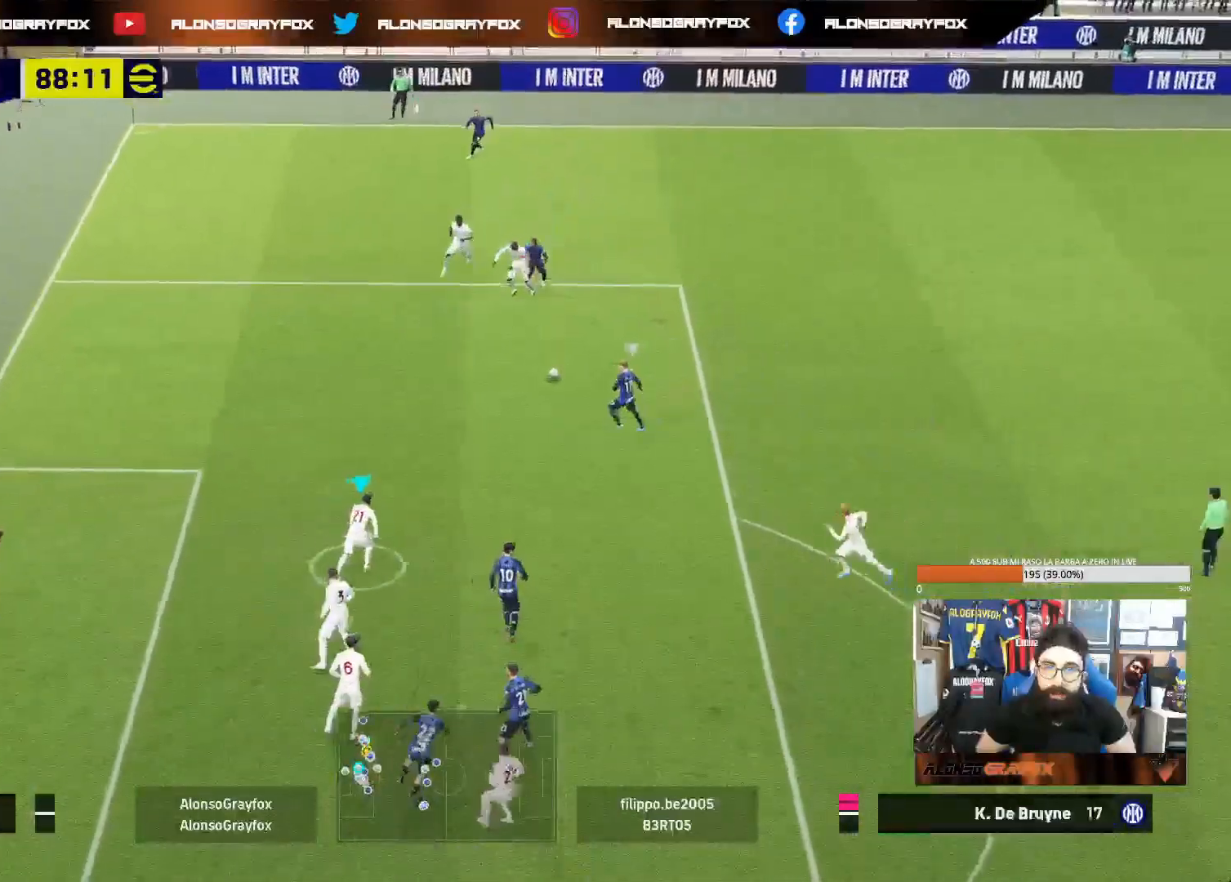
{"buttons": ["L2"], "left_stick": "right", "right_stick": "center", "events": [[317, "L2", "down"], [433, "R1", "up"], [450, "R2", "up"], [450, "left_stick", "right"]]}
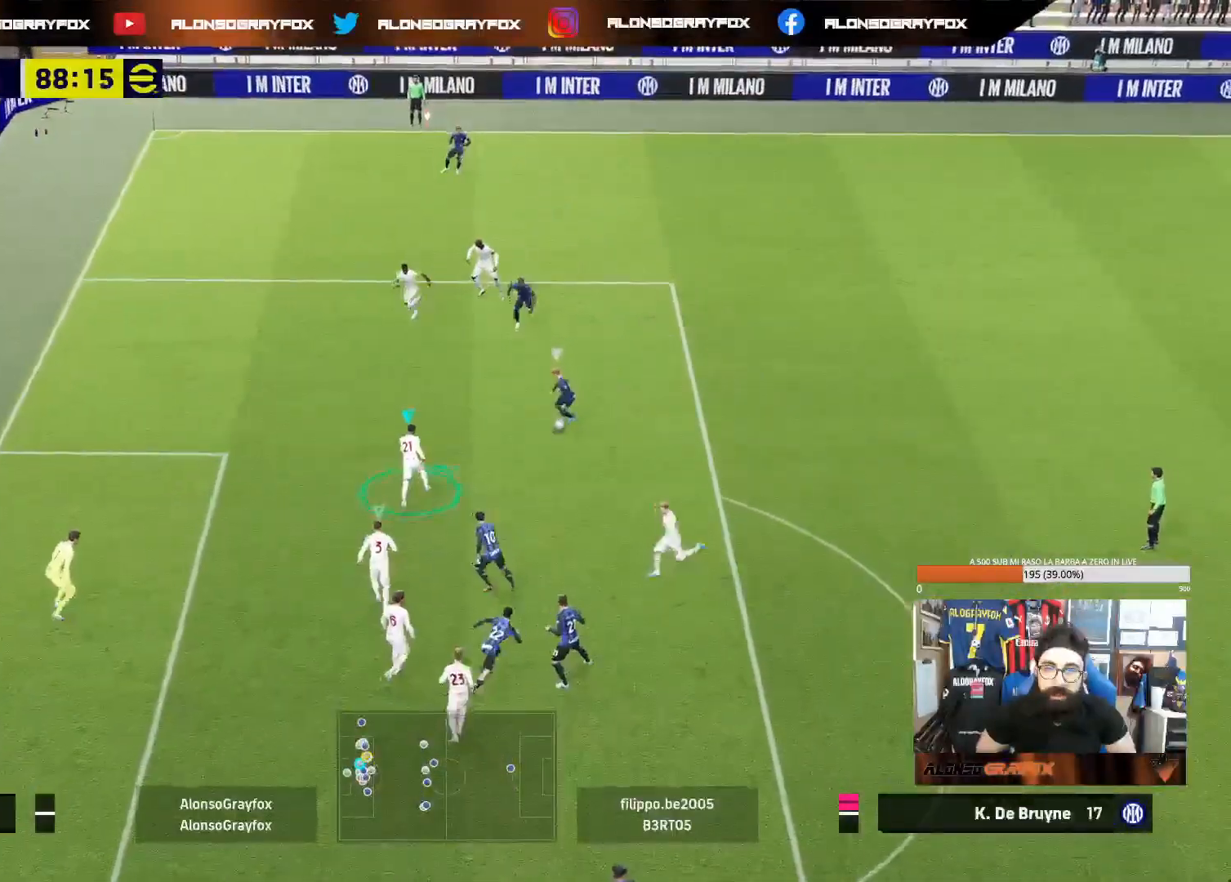
{"buttons": ["L1"], "left_stick": "down", "right_stick": "center", "events": [[183, "left_stick", "down-right"], [467, "L2", "up"], [500, "L1", "down"], [500, "left_stick", "down"]]}
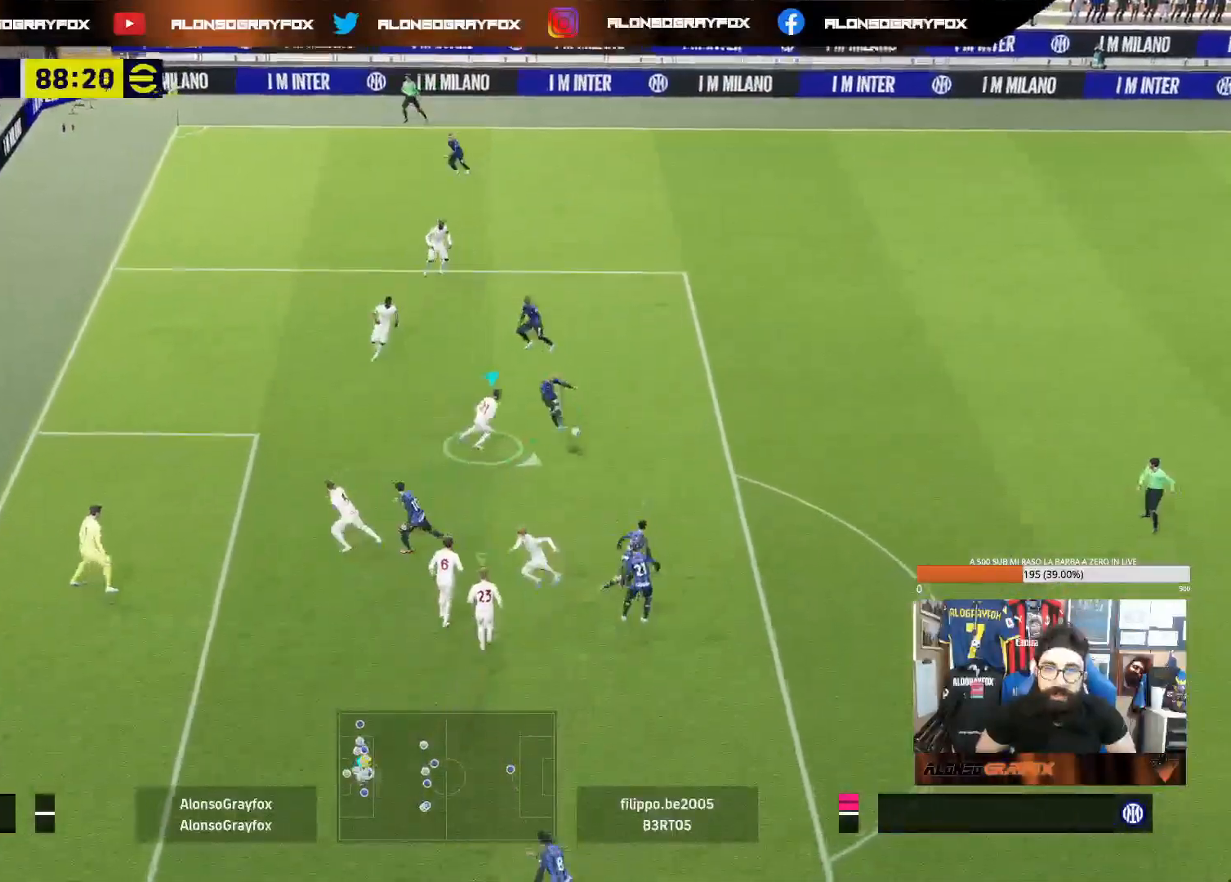
{"buttons": ["L1"], "left_stick": "down", "right_stick": "center", "events": [[33, "R3", "down"], [117, "R3", "up"]]}
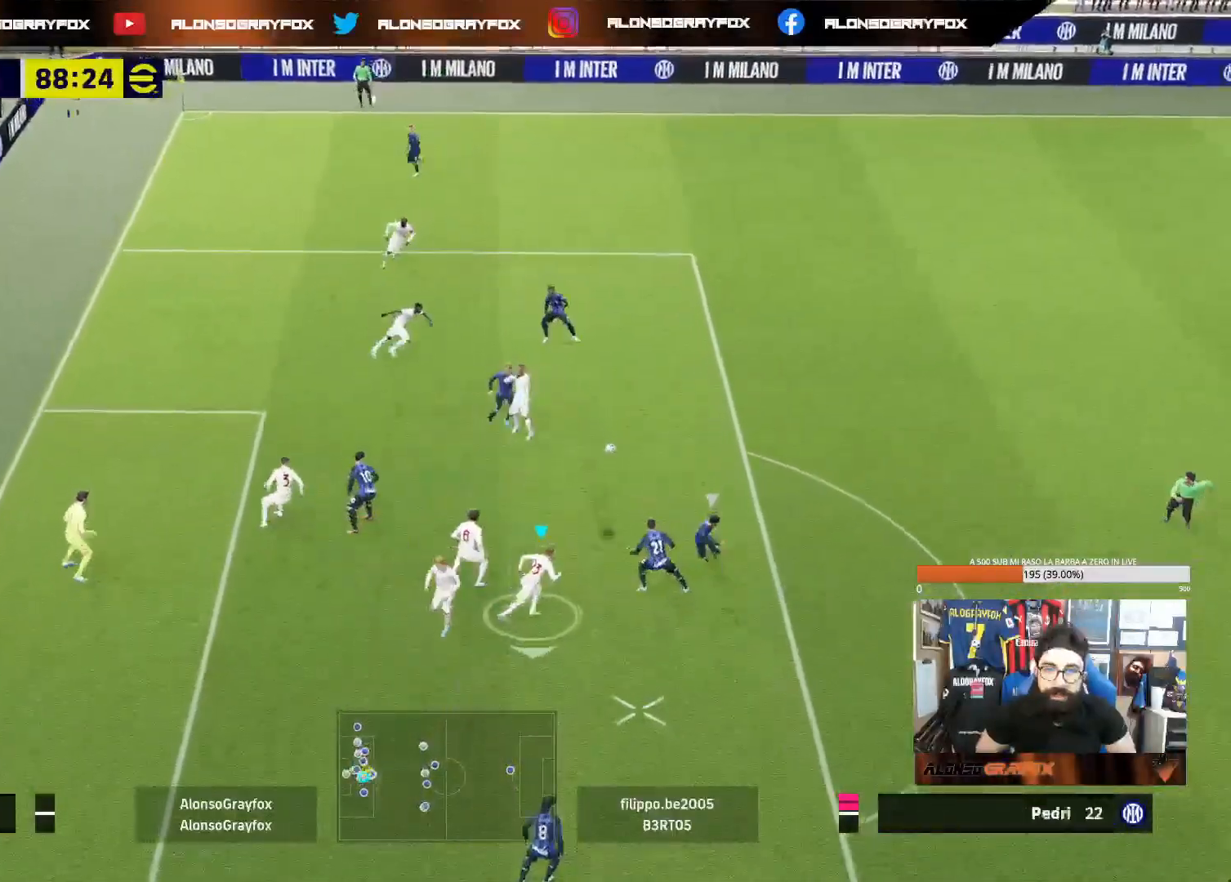
{"buttons": ["CROSS", "L2"], "left_stick": "down-right", "right_stick": "center", "events": [[50, "L1", "up"], [133, "L2", "down"], [167, "left_stick", "down-right"], [500, "CROSS", "down"]]}
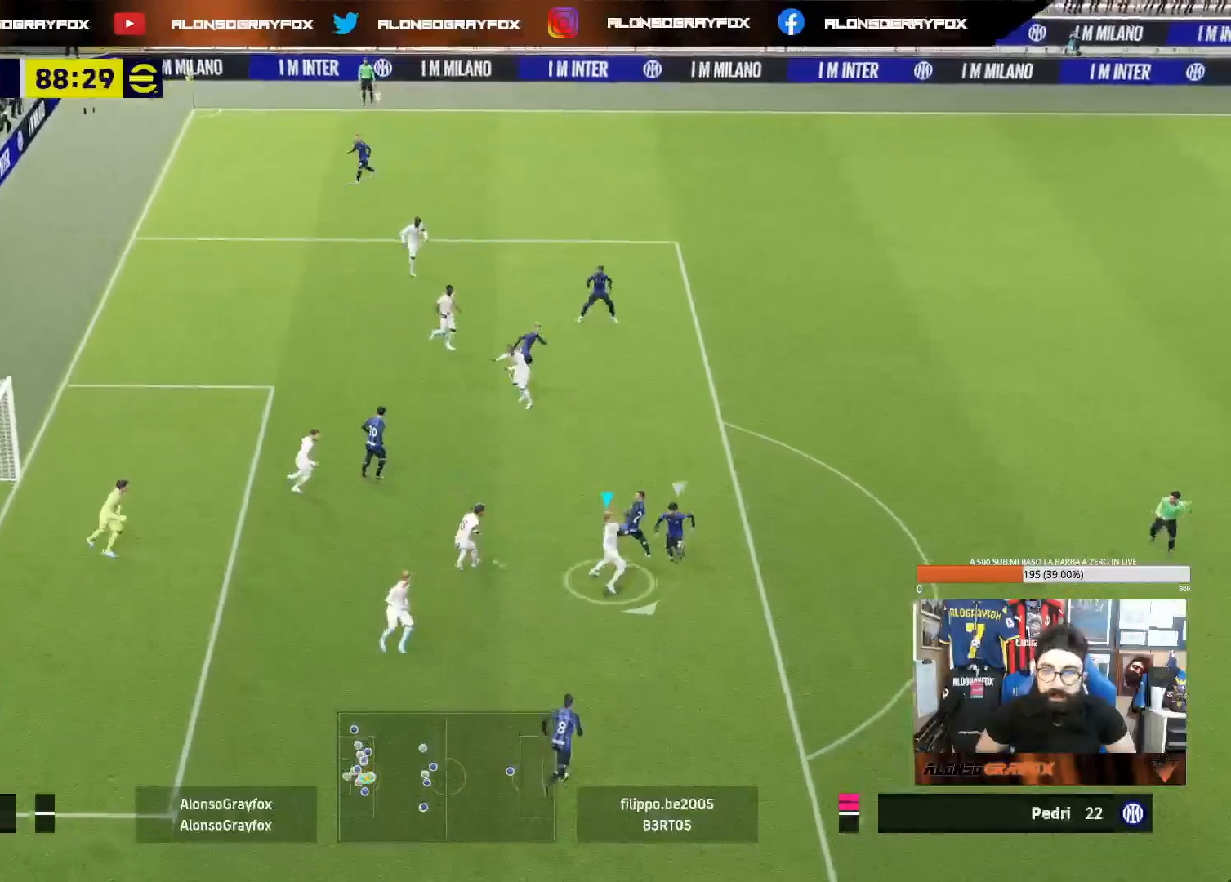
{"buttons": ["L2"], "left_stick": "down-right", "right_stick": "center", "events": [[117, "CROSS", "up"], [233, "CROSS", "down"], [283, "CROSS", "up"], [367, "CROSS", "down"], [450, "CROSS", "up"]]}
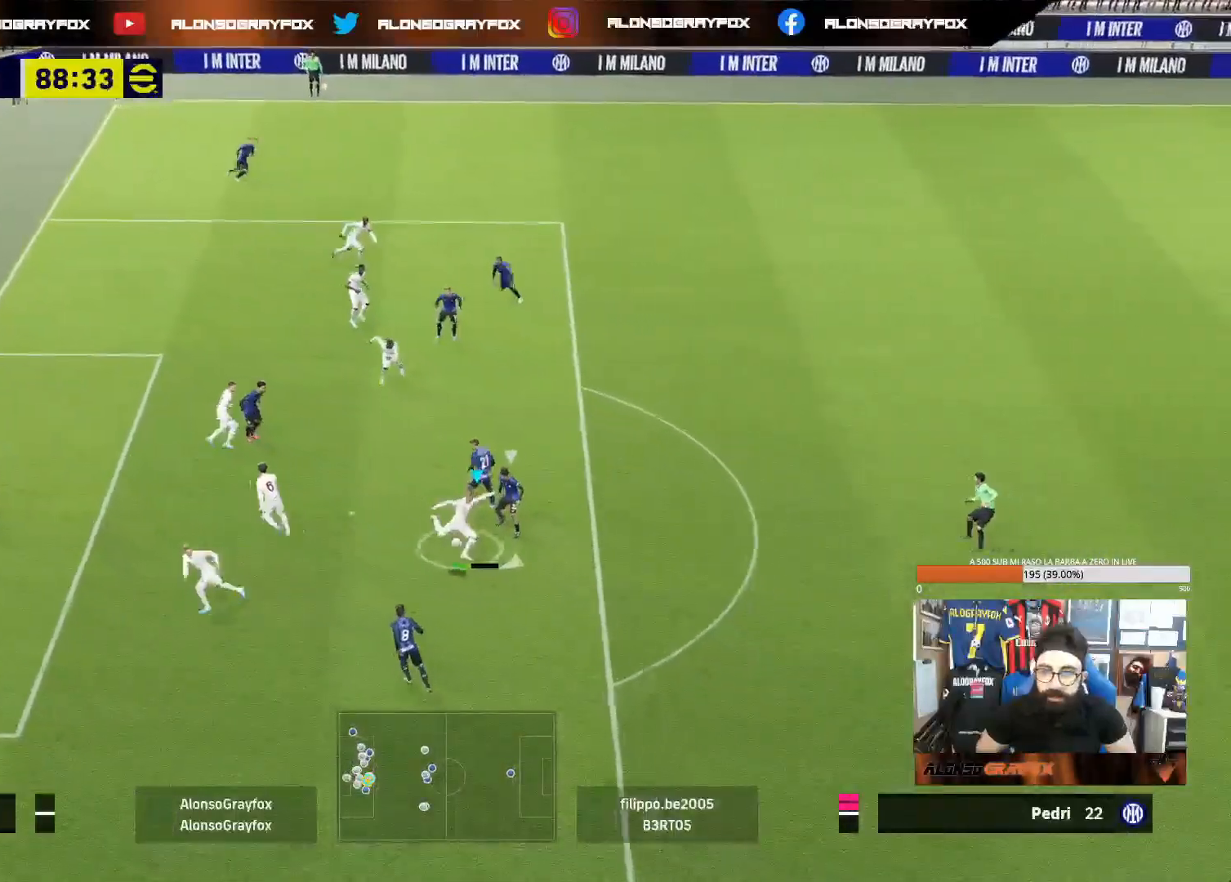
{"buttons": [], "left_stick": "left", "right_stick": "center", "events": [[17, "CROSS", "down"], [67, "CROSS", "up"], [317, "L2", "up"], [317, "left_stick", "left"]]}
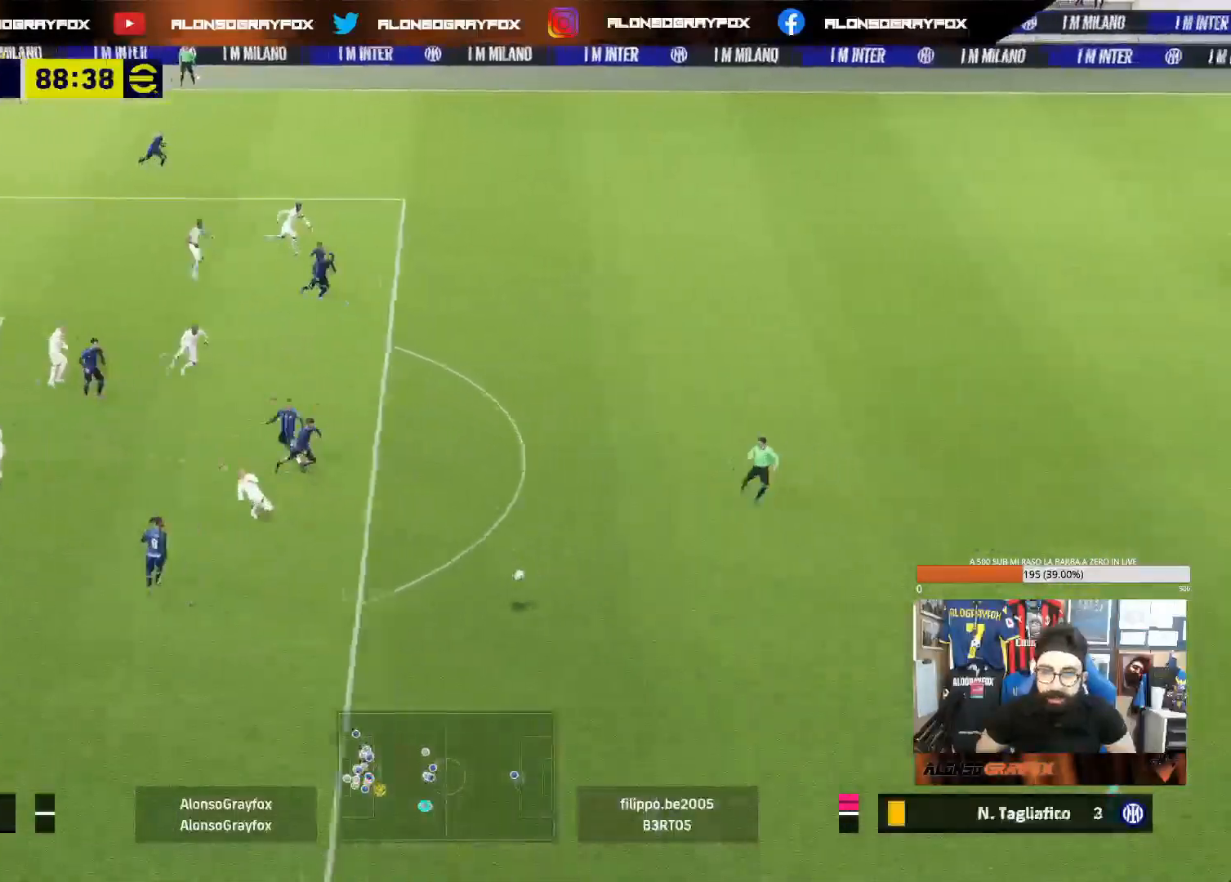
{"buttons": ["R2"], "left_stick": "up-left", "right_stick": "center", "events": [[200, "R2", "down"], [217, "R1", "down"], [400, "R1", "up"], [500, "left_stick", "up-left"]]}
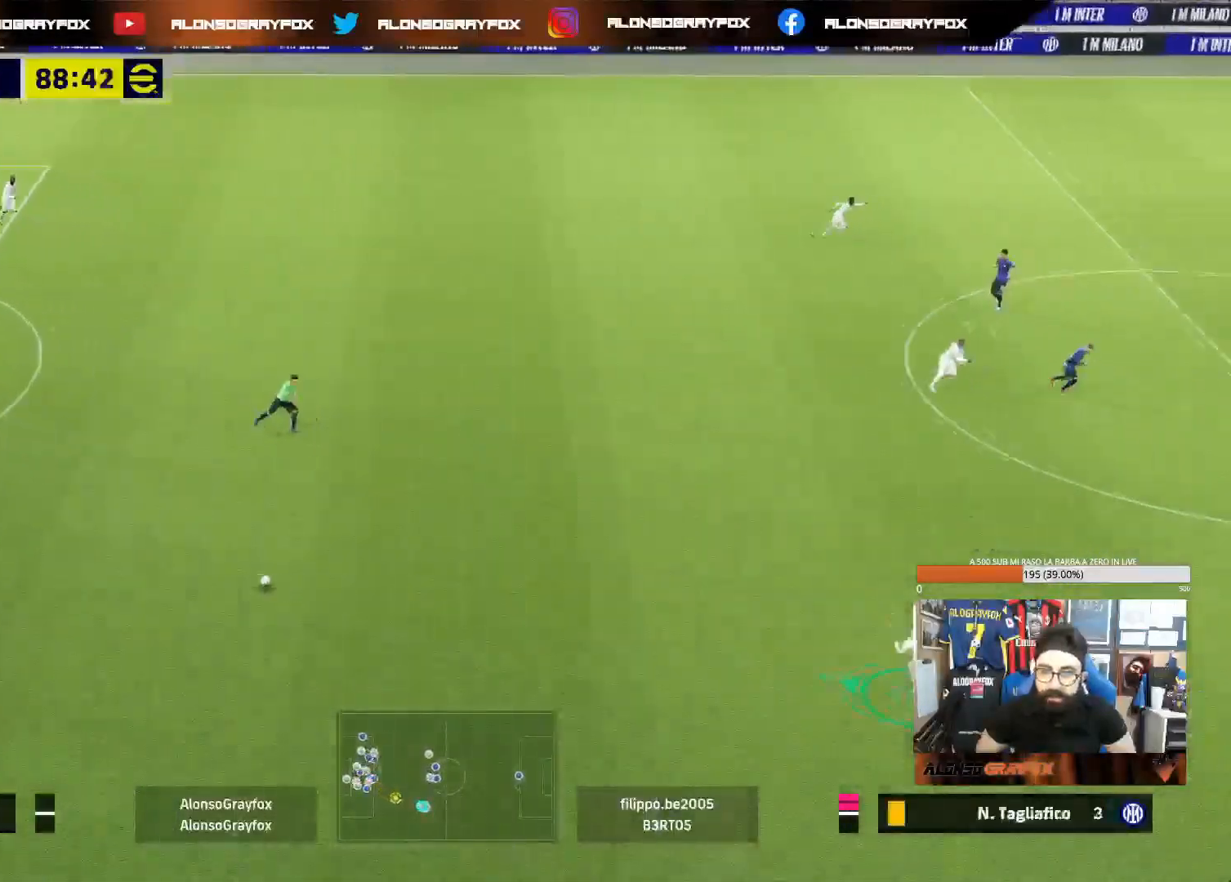
{"buttons": ["L1", "R2"], "left_stick": "up", "right_stick": "center", "events": [[150, "left_stick", "up"], [167, "L1", "down"], [267, "CROSS", "down"], [367, "CROSS", "up"]]}
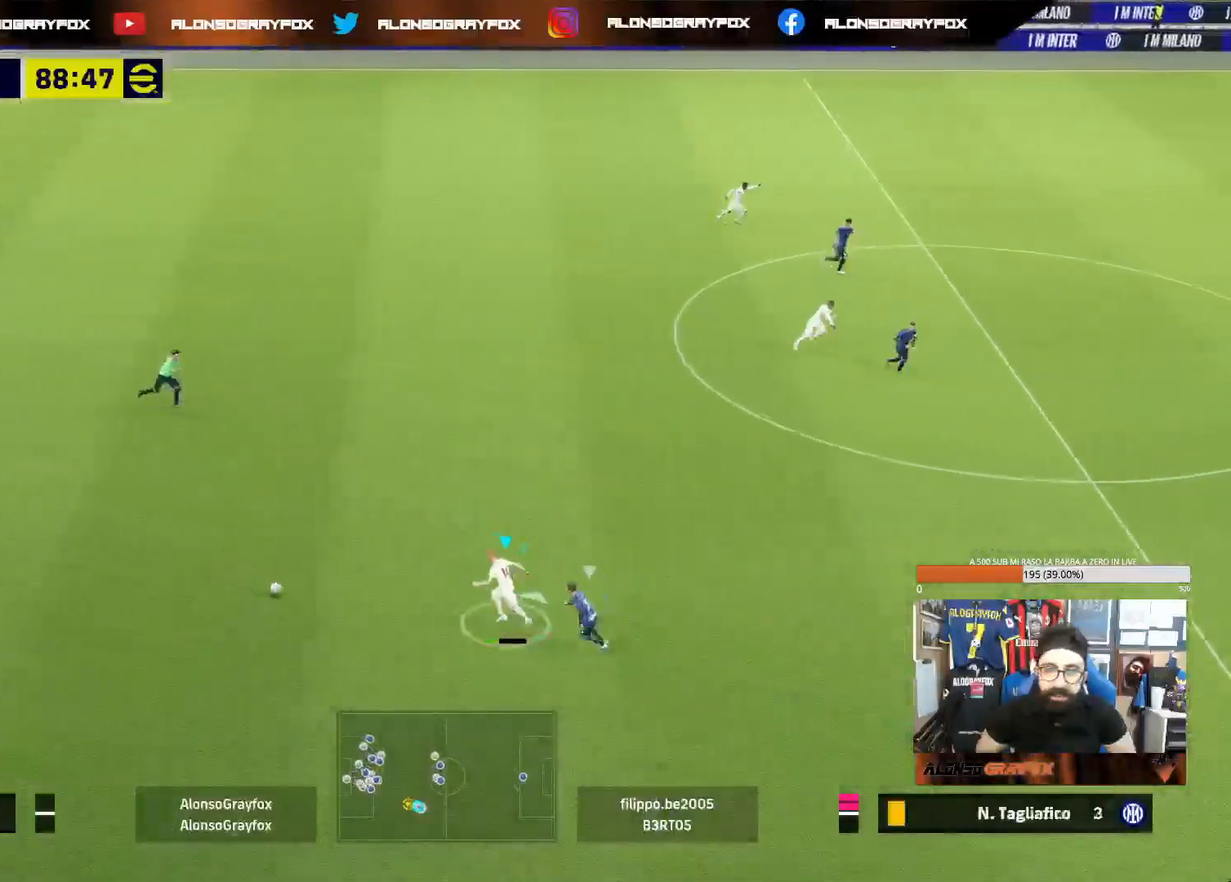
{"buttons": ["R1", "R2"], "left_stick": "down-left", "right_stick": "center", "events": [[200, "R2", "up"], [233, "L1", "up"], [300, "left_stick", "down-left"], [417, "R2", "down"], [433, "R1", "down"]]}
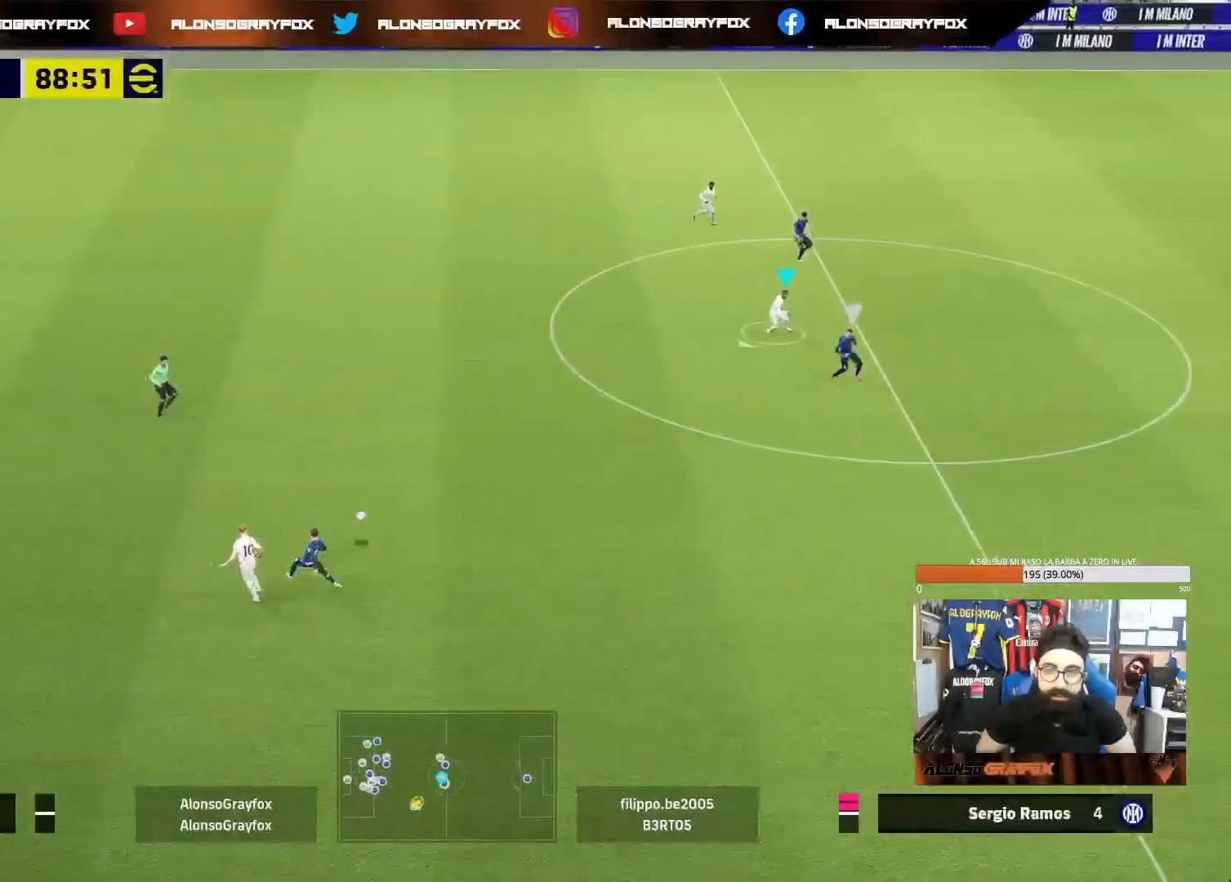
{"buttons": ["R1", "R2"], "left_stick": "down-left", "right_stick": "center", "events": []}
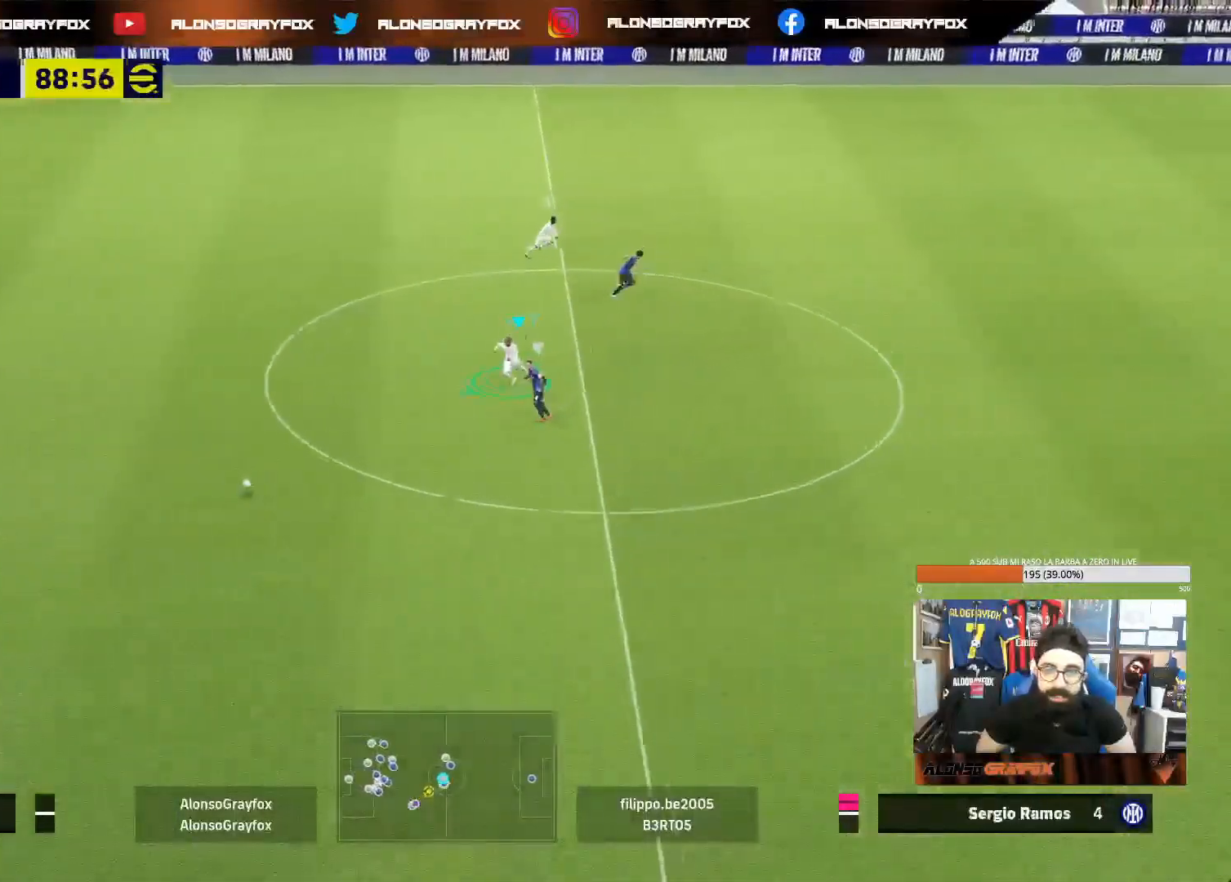
{"buttons": [], "left_stick": "down-left", "right_stick": "center", "events": [[450, "R1", "up"], [467, "R2", "up"]]}
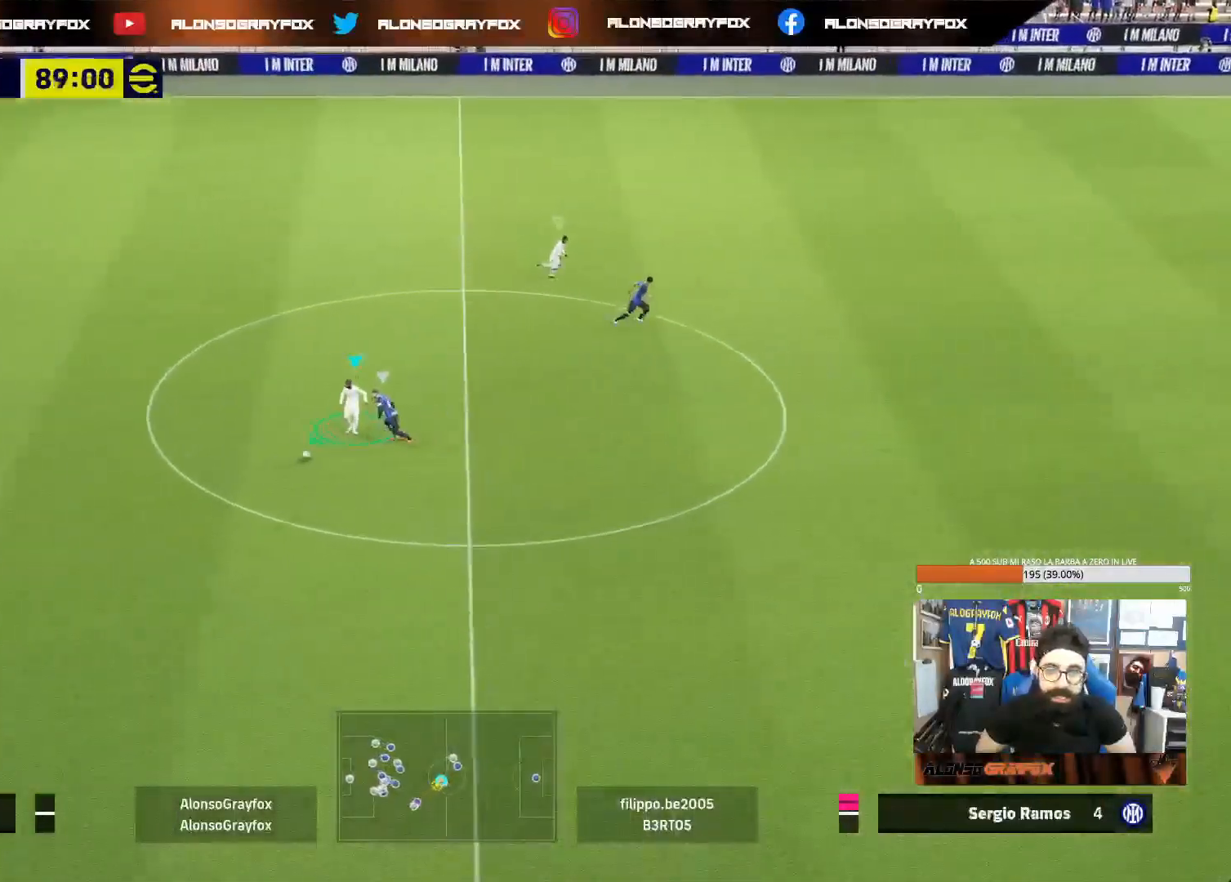
{"buttons": [], "left_stick": "down-left", "right_stick": "center", "events": []}
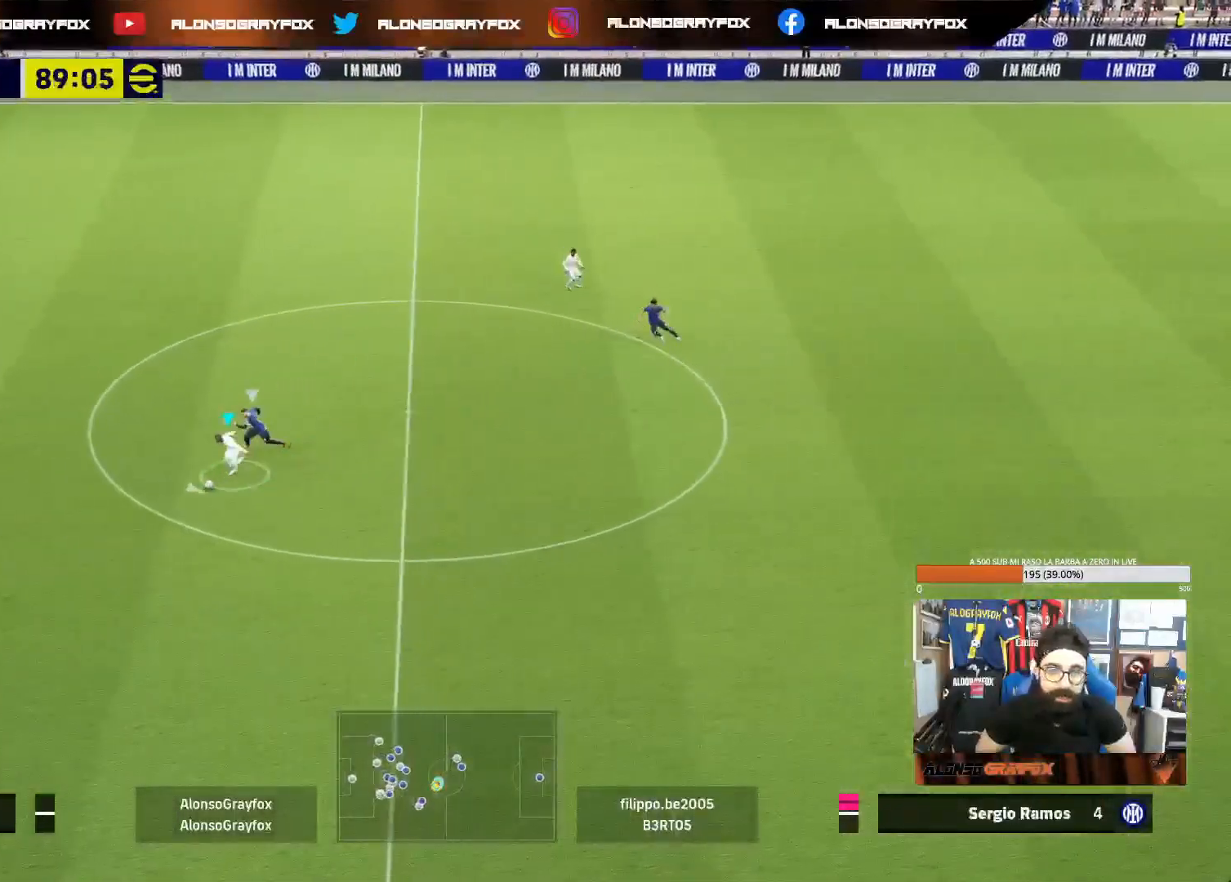
{"buttons": [], "left_stick": "down-right", "right_stick": "center", "events": [[33, "left_stick", "down"], [200, "left_stick", "down-right"]]}
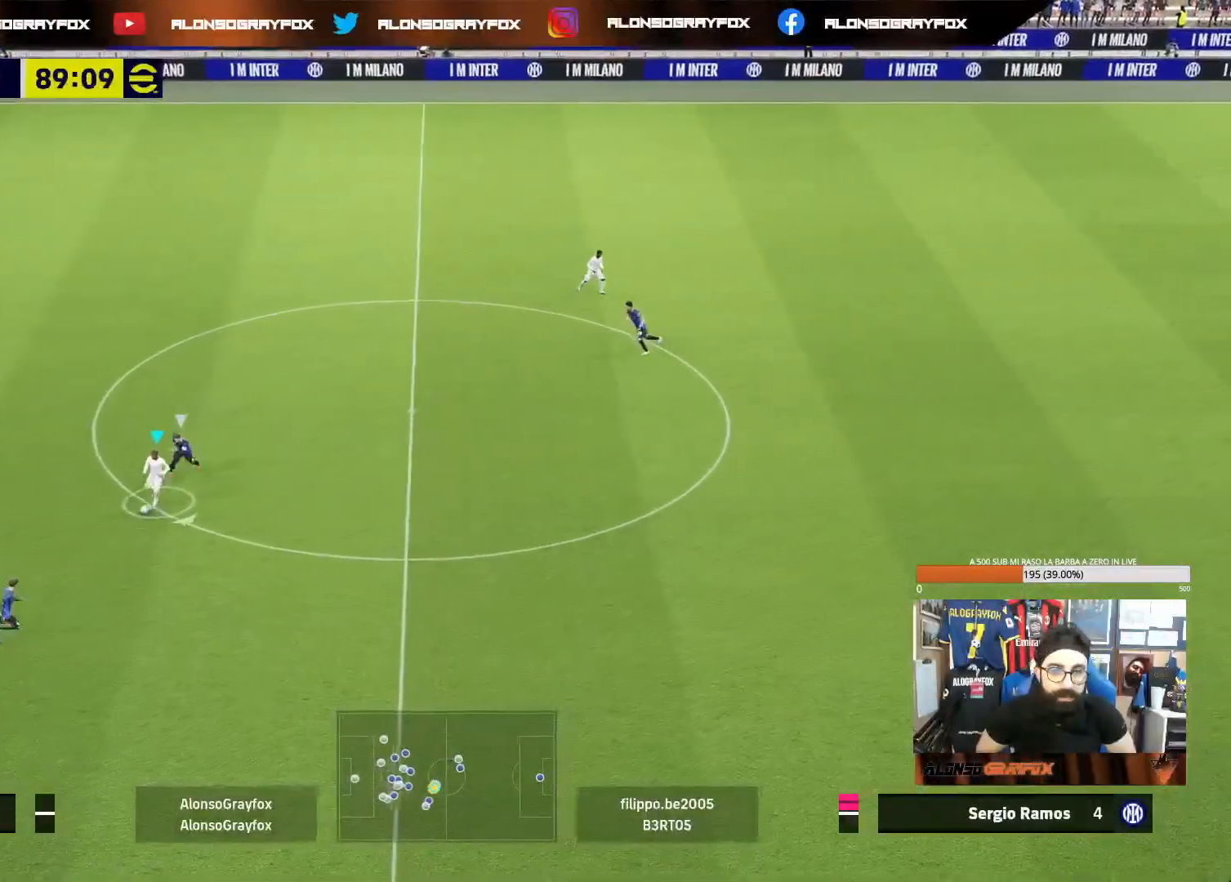
{"buttons": [], "left_stick": "down-right", "right_stick": "center", "events": [[67, "left_stick", "center"], [100, "right_stick", "left"], [200, "left_stick", "down-right"], [267, "right_stick", "center"]]}
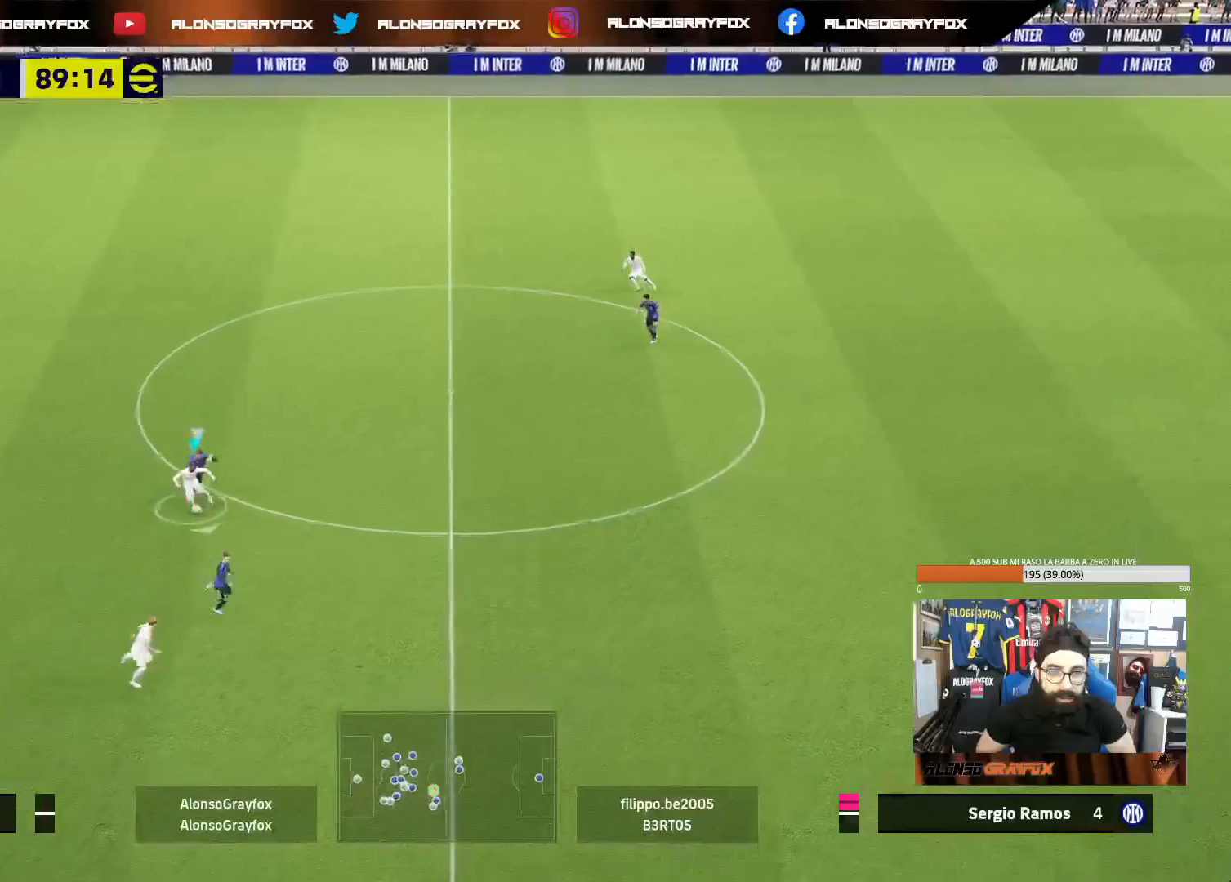
{"buttons": [], "left_stick": "down", "right_stick": "center", "events": [[417, "left_stick", "down"]]}
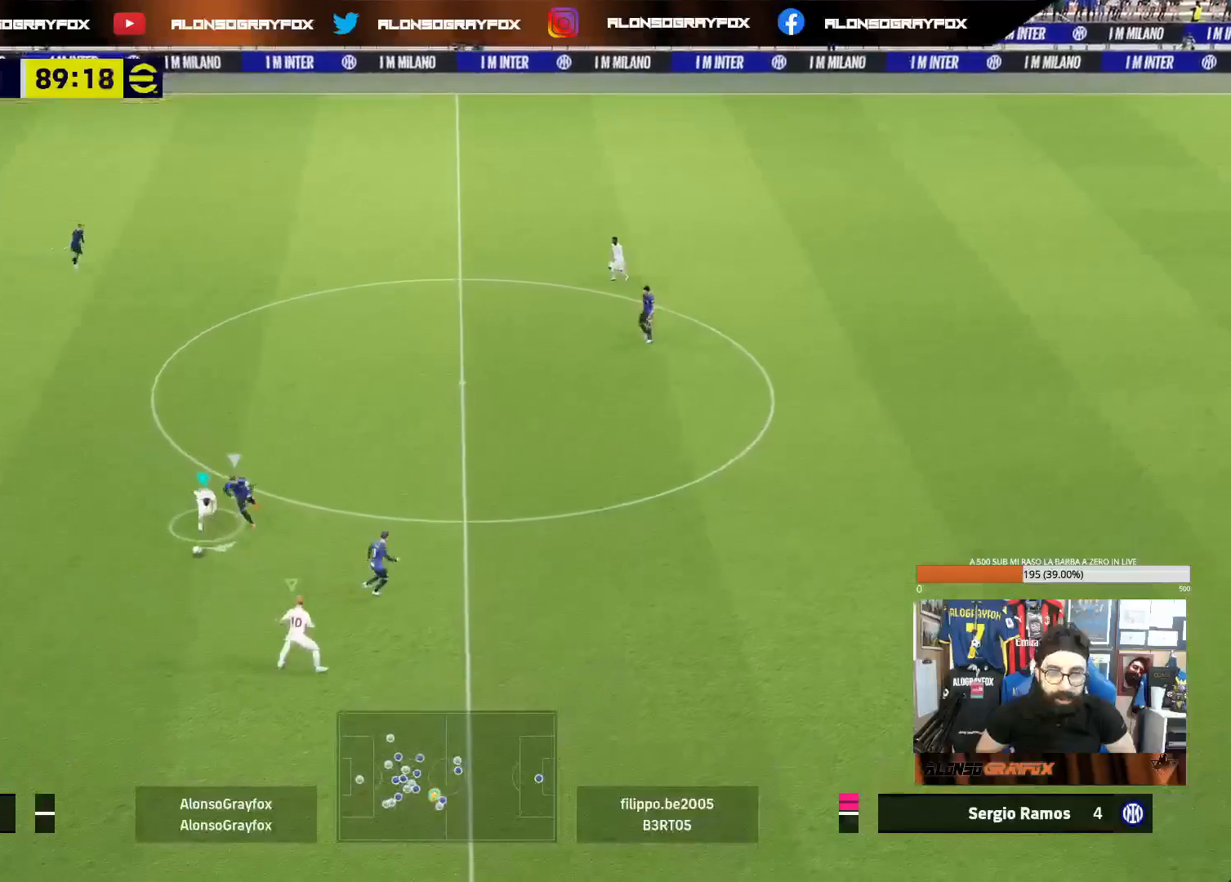
{"buttons": [], "left_stick": "down-left", "right_stick": "center", "events": [[100, "R2", "down"], [200, "left_stick", "down-left"], [283, "R2", "up"]]}